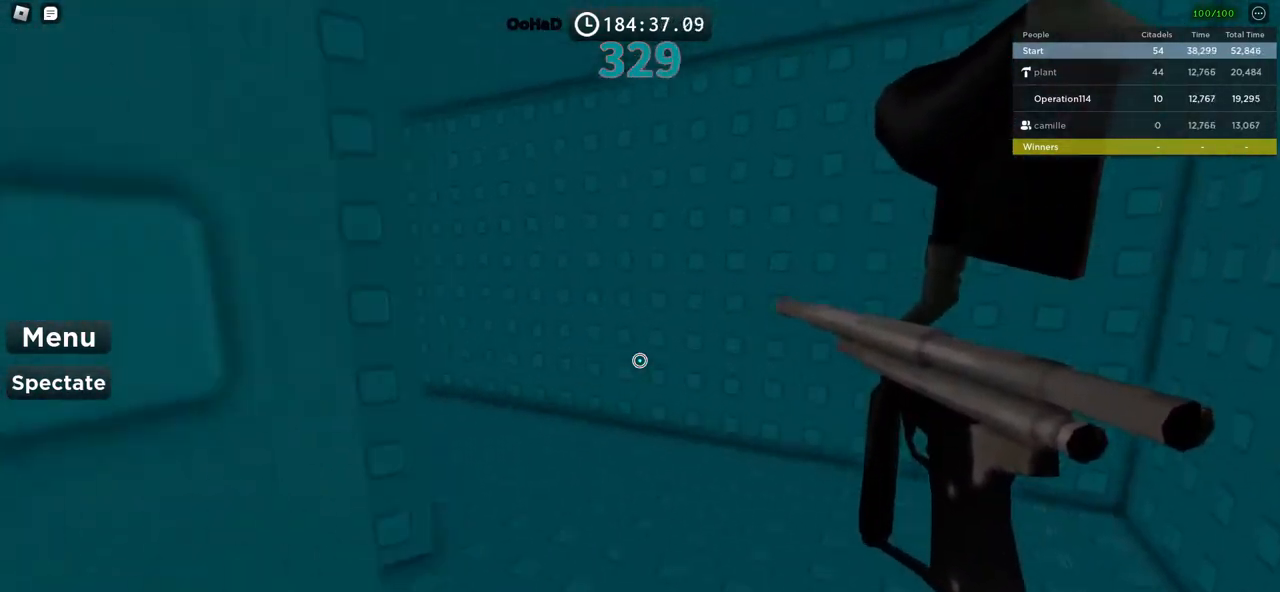
Gameplay with keyboard; each line is a JSON object with the keys held at the frame after it. "events" lists presses ("down") and releases ("up") of "a", "ctrl", "d", "e", "f", "q", "r", "s", "shift", "space", "tab" and "w" between this image and that frame as [ms after this image, input, new state], when the widget could be followed in between. No other keys are recorded. Mouse input is not recorded.
{"keys": ["d", "w"], "events": []}
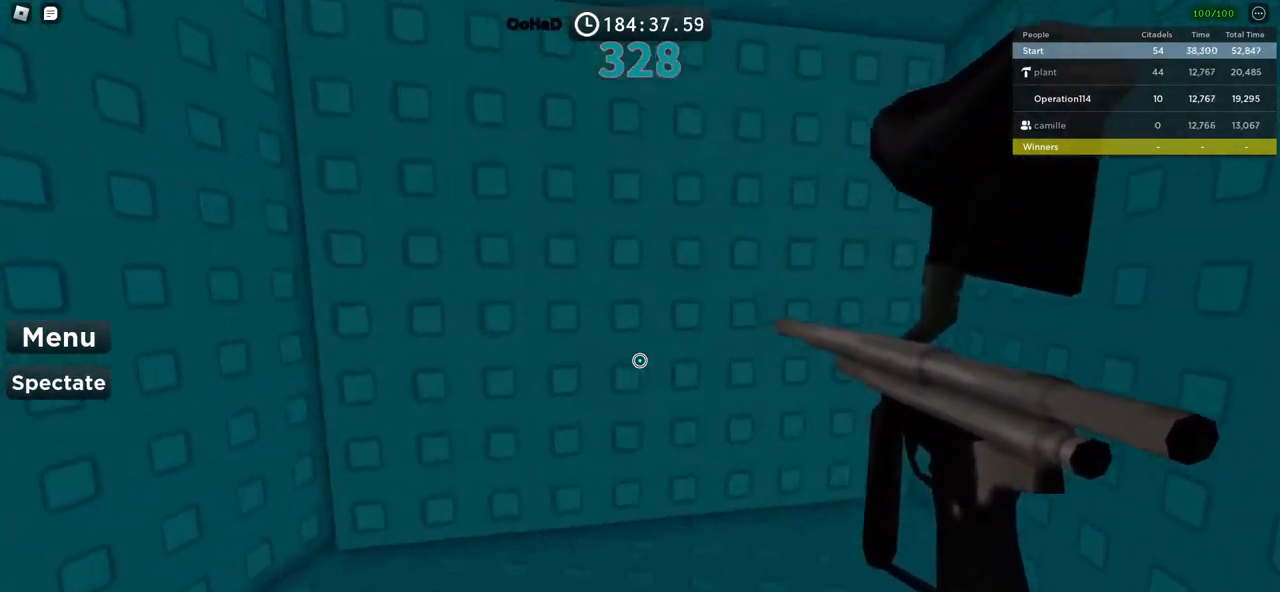
{"keys": ["a", "w"], "events": [[34, "d", "up"], [350, "a", "down"]]}
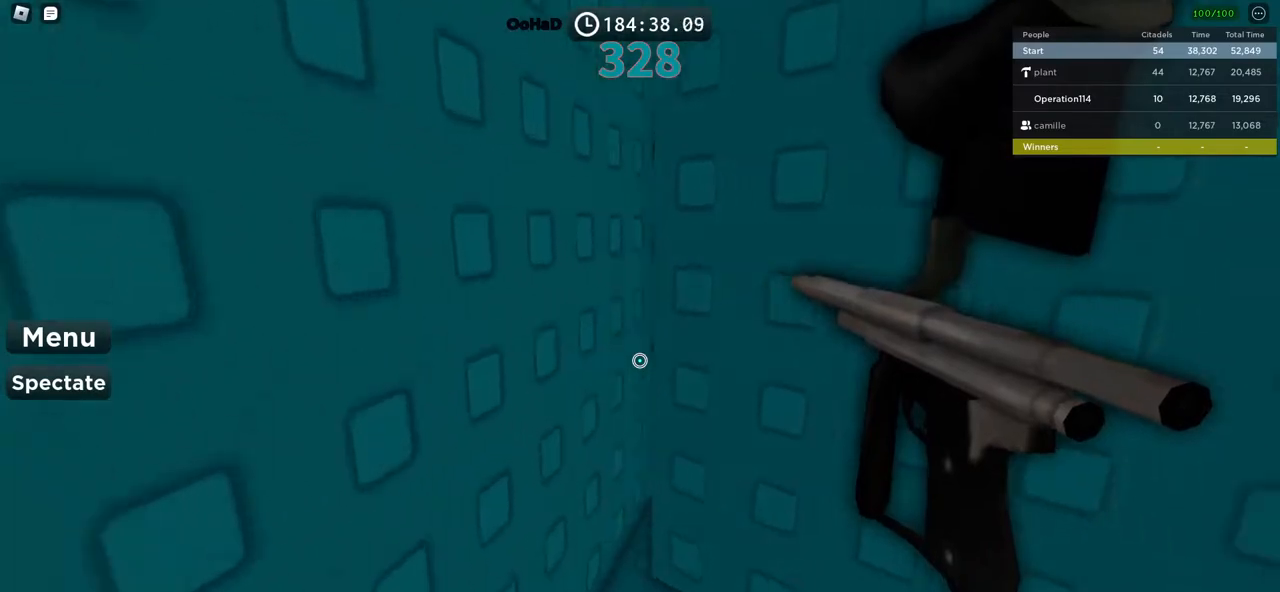
{"keys": ["a", "w"], "events": []}
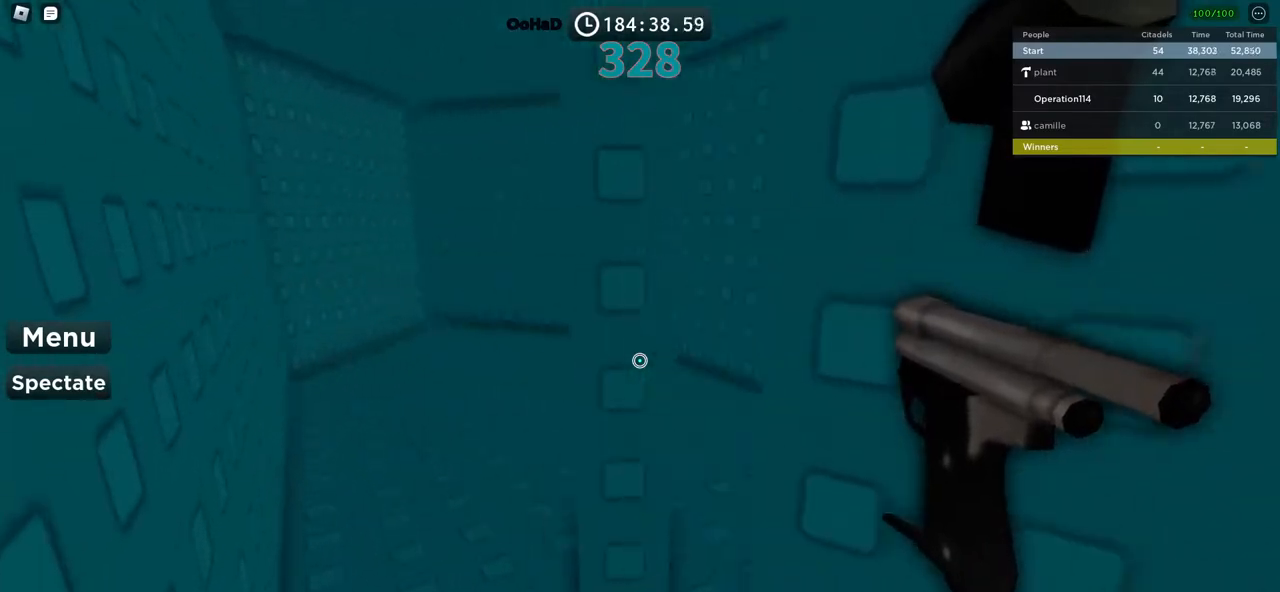
{"keys": ["a", "w"], "events": []}
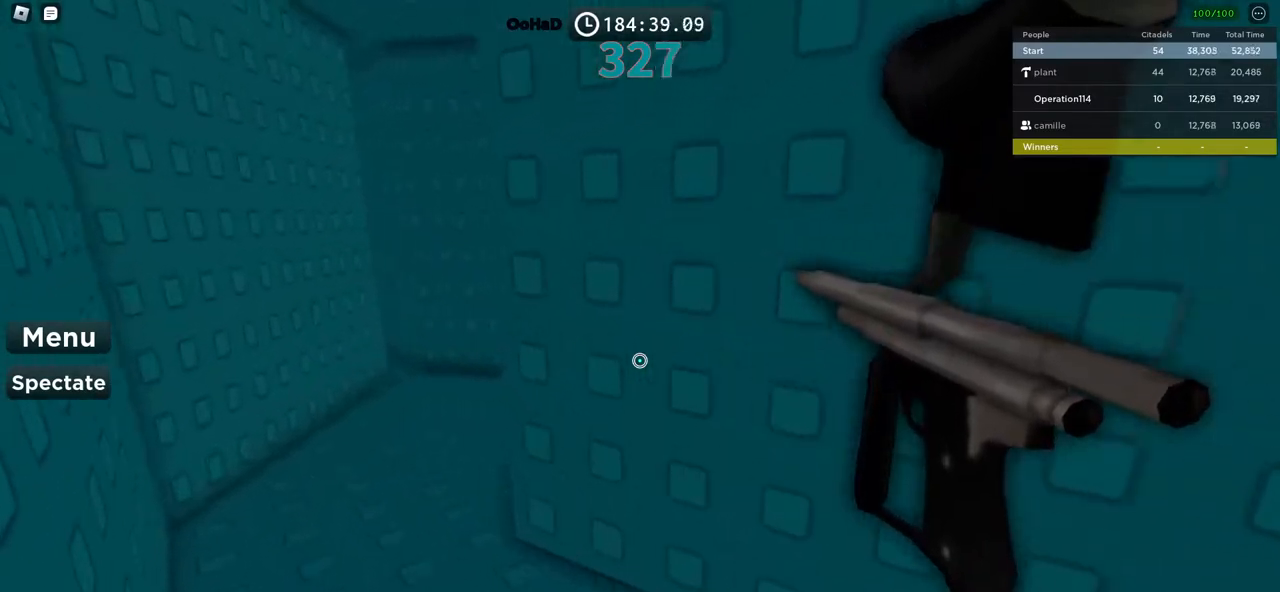
{"keys": ["a", "w"], "events": [[234, "w", "up"], [334, "w", "down"]]}
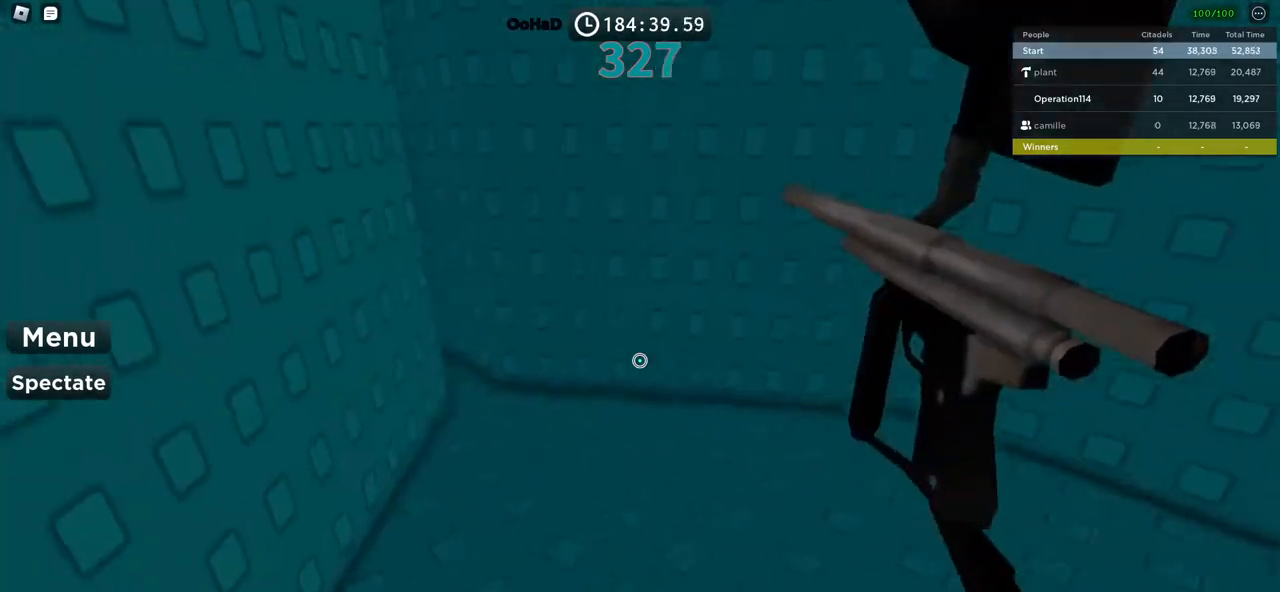
{"keys": ["d"], "events": [[34, "a", "up"], [234, "d", "down"], [484, "w", "up"]]}
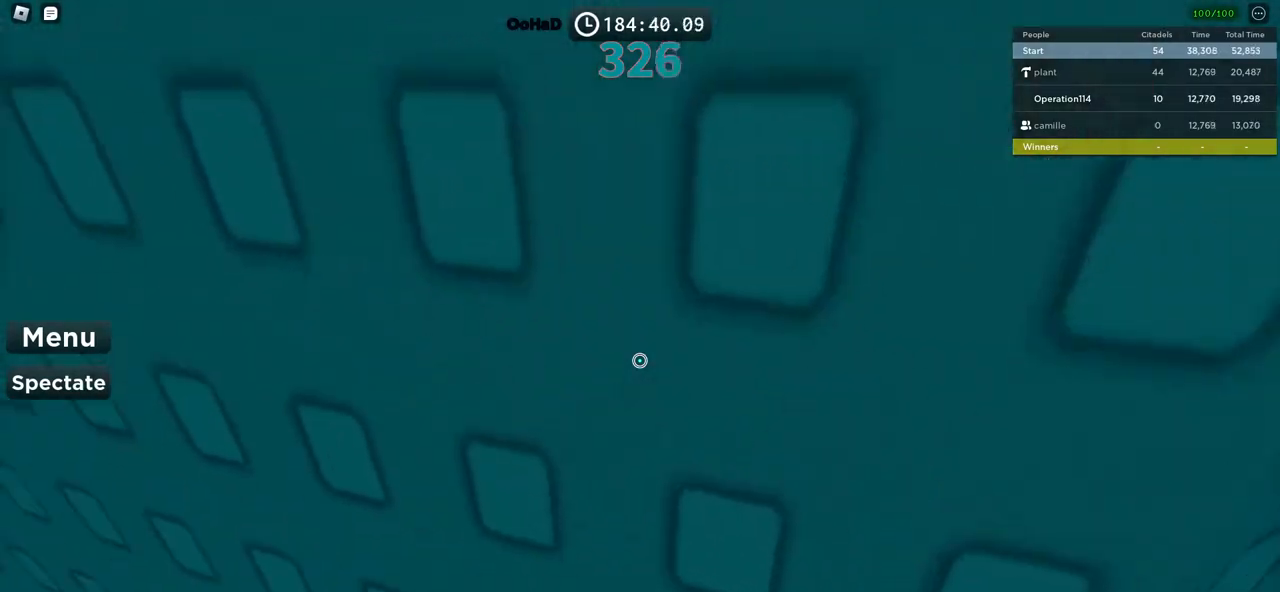
{"keys": ["d"], "events": [[300, "s", "down"], [434, "s", "up"]]}
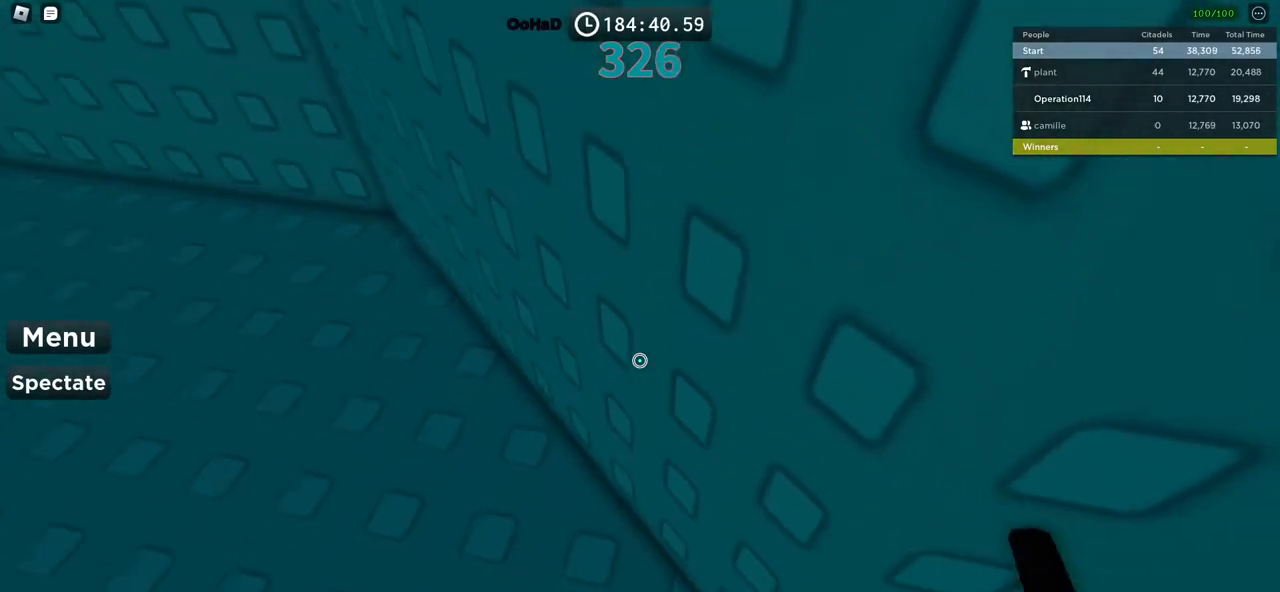
{"keys": ["d"], "events": []}
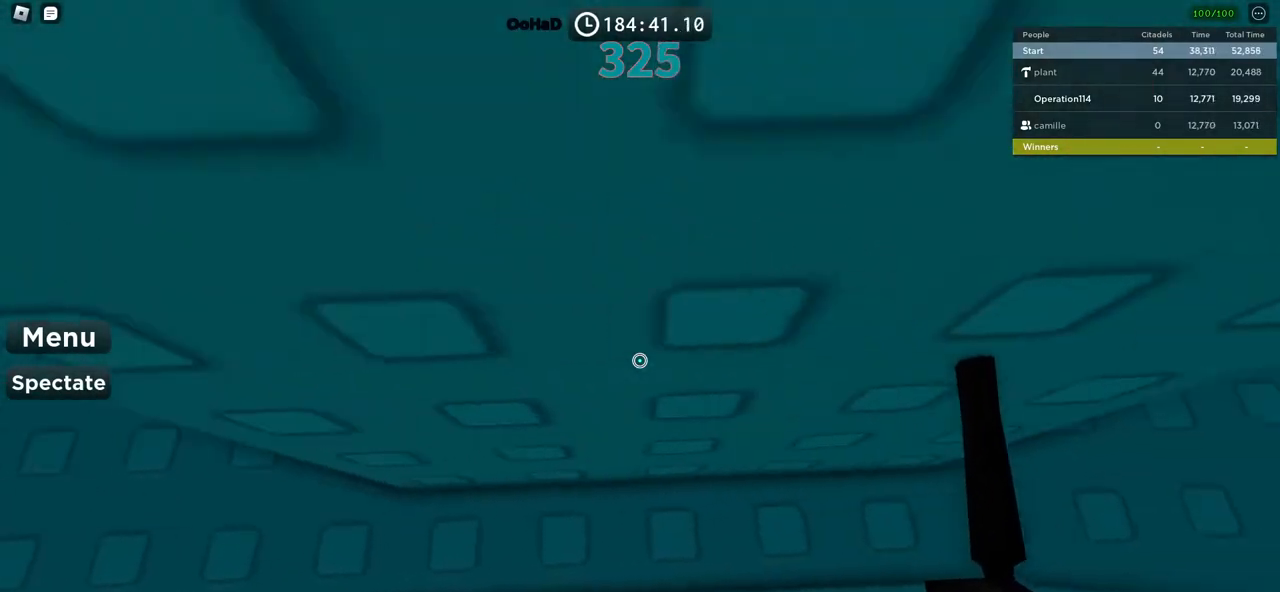
{"keys": ["d", "s"], "events": [[384, "s", "down"]]}
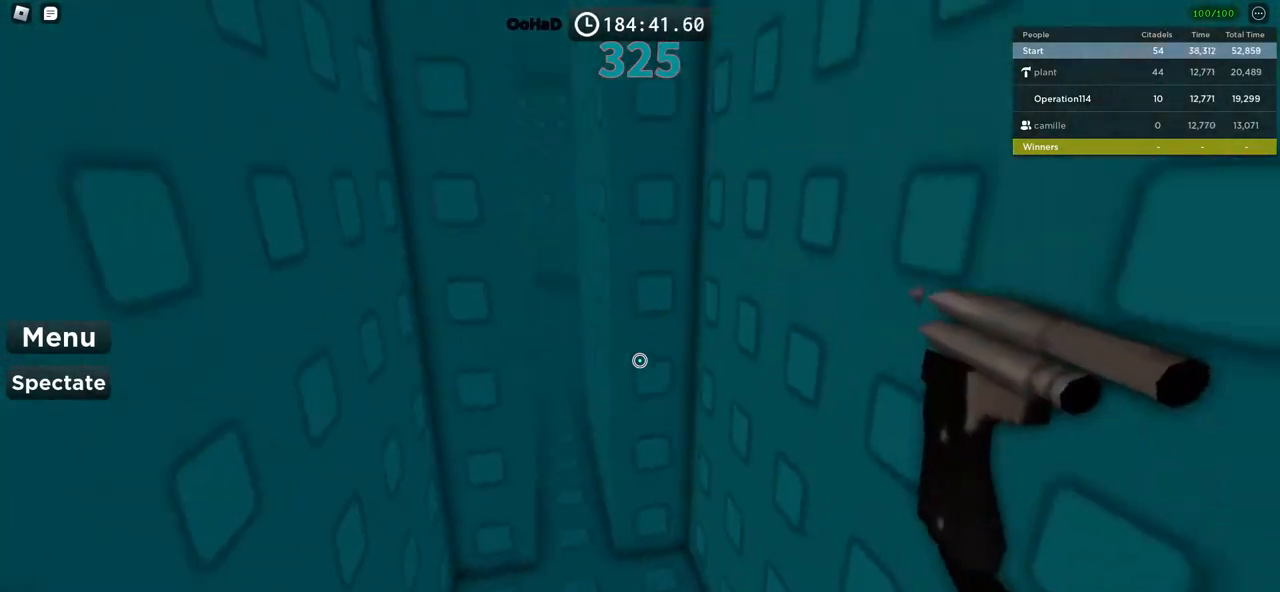
{"keys": ["d"], "events": [[17, "d", "up"], [250, "s", "up"], [450, "d", "down"]]}
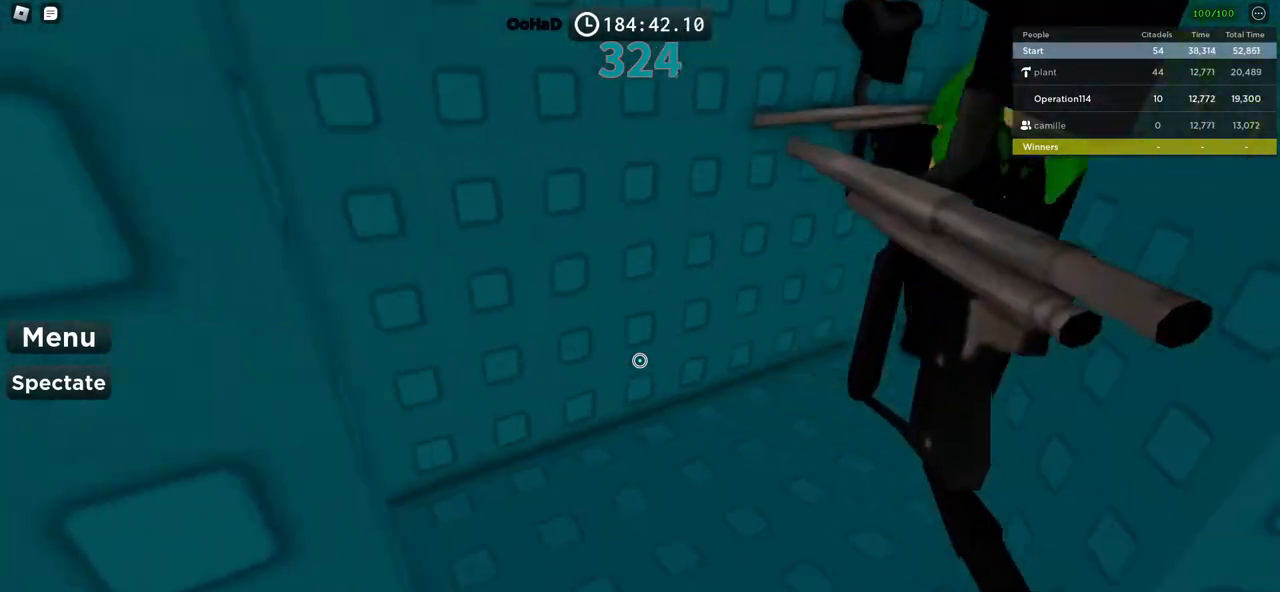
{"keys": ["d", "w"], "events": [[167, "w", "down"]]}
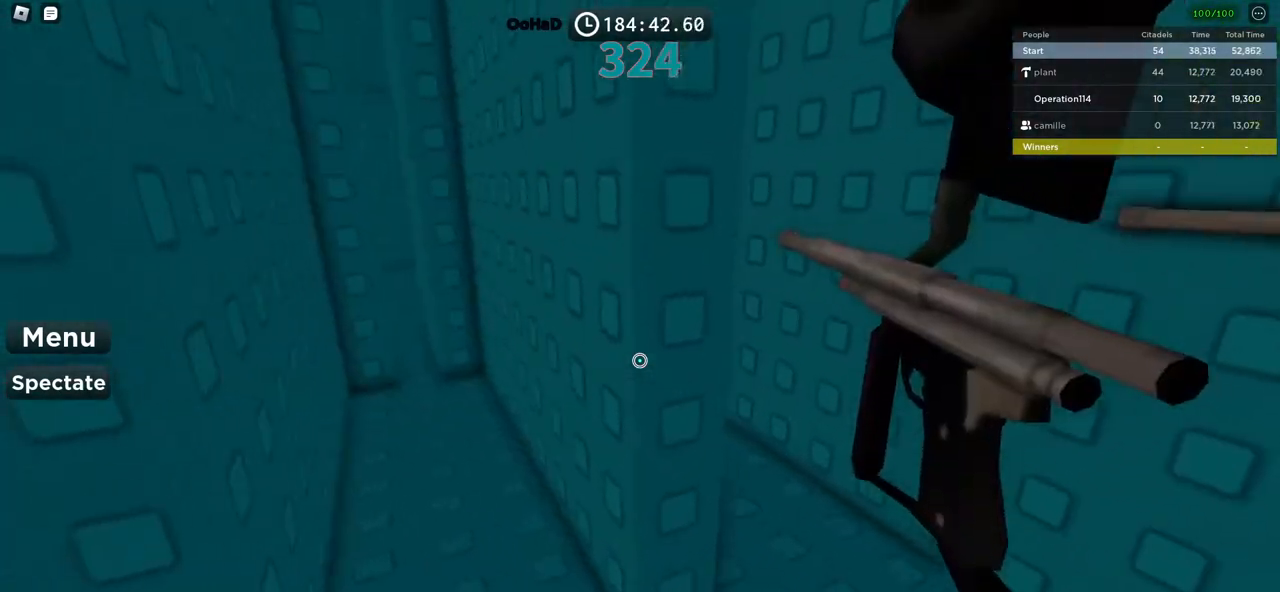
{"keys": [], "events": [[17, "d", "up"], [67, "d", "down"], [167, "w", "up"], [284, "d", "up"]]}
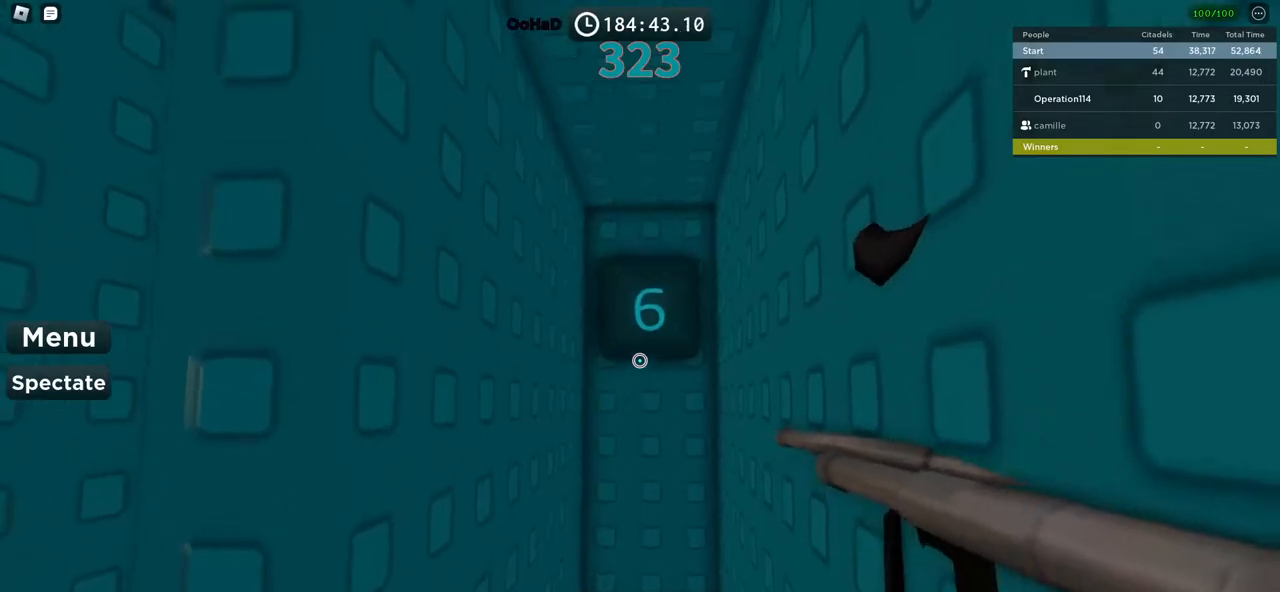
{"keys": ["w"], "events": [[200, "a", "down"], [234, "a", "up"], [350, "d", "down"], [417, "w", "down"], [467, "d", "up"]]}
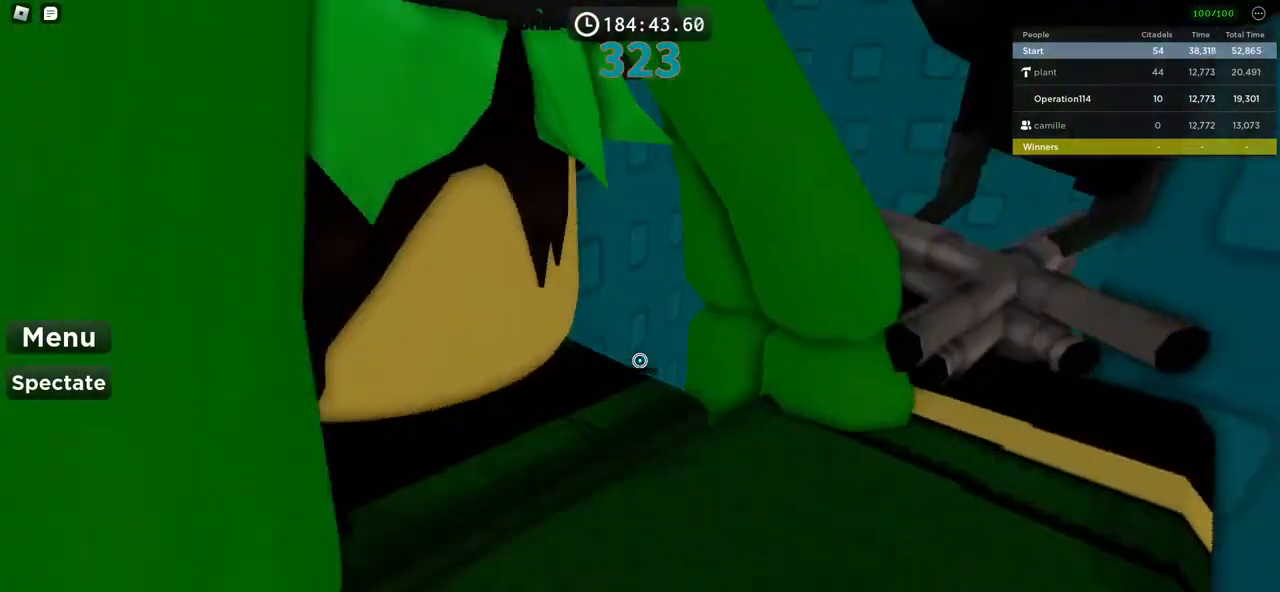
{"keys": ["d"], "events": [[117, "a", "down"], [334, "a", "up"], [350, "w", "up"], [500, "d", "down"]]}
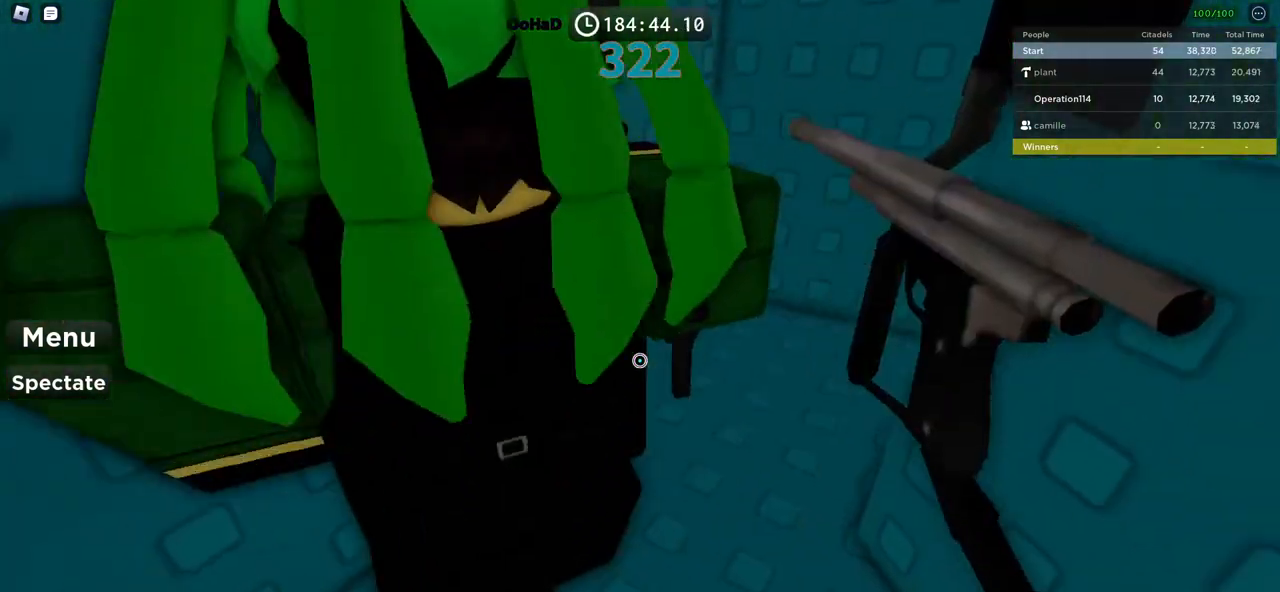
{"keys": ["w"], "events": [[150, "d", "up"], [367, "w", "down"], [400, "d", "down"], [434, "d", "up"]]}
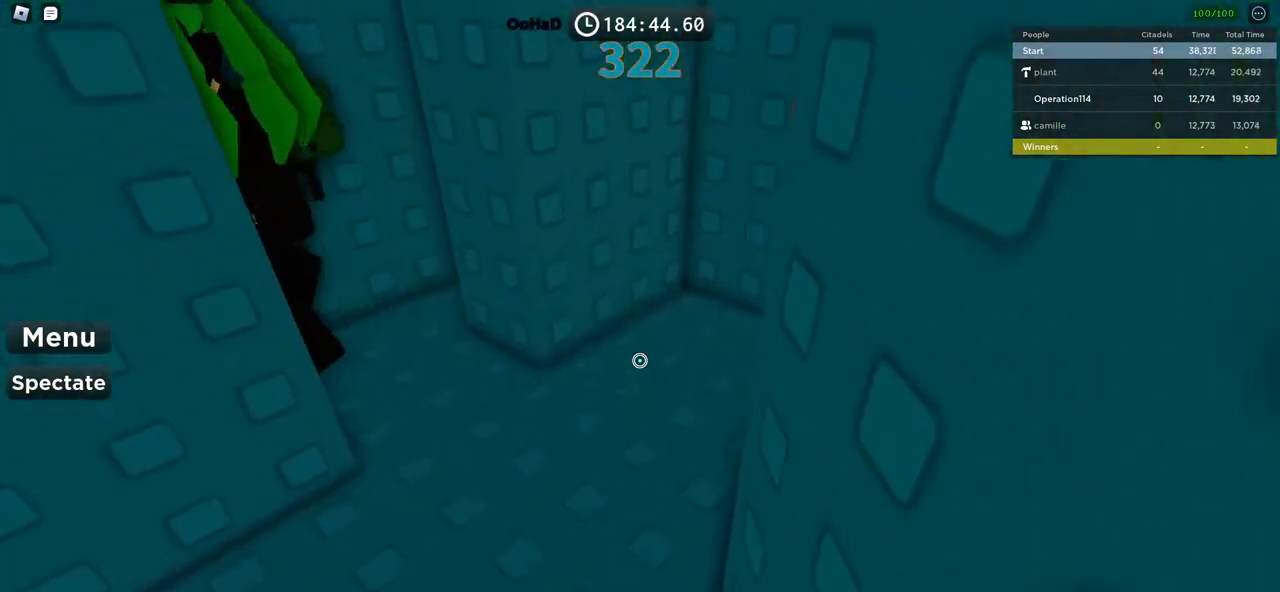
{"keys": ["w"], "events": []}
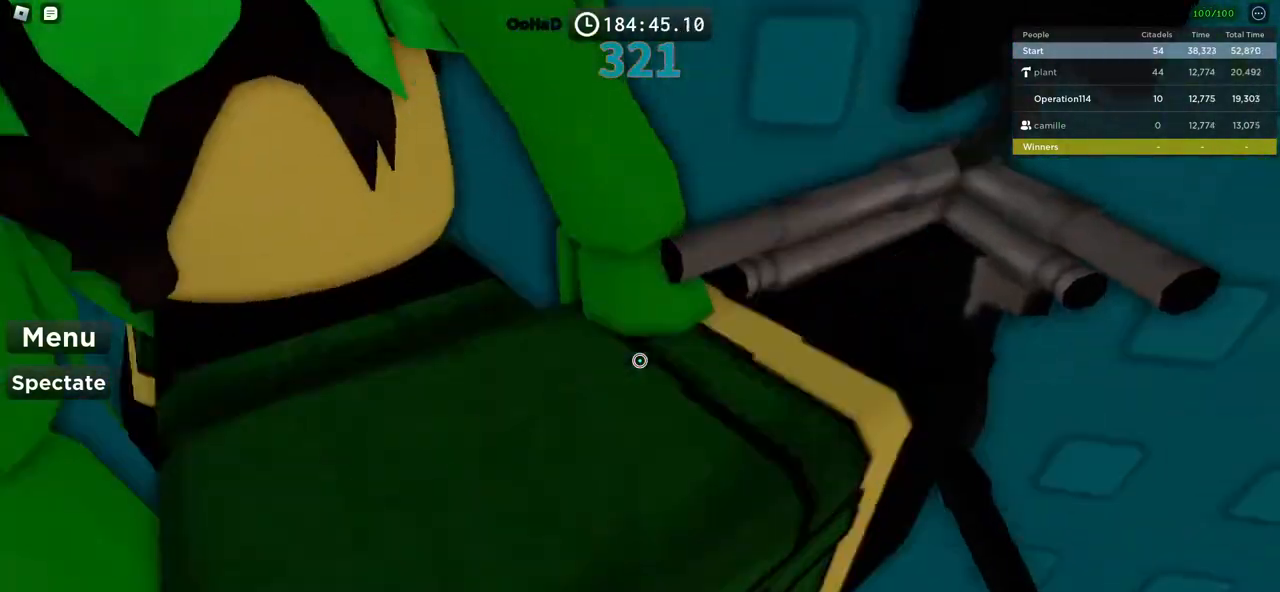
{"keys": ["a"], "events": [[50, "a", "down"], [217, "w", "up"]]}
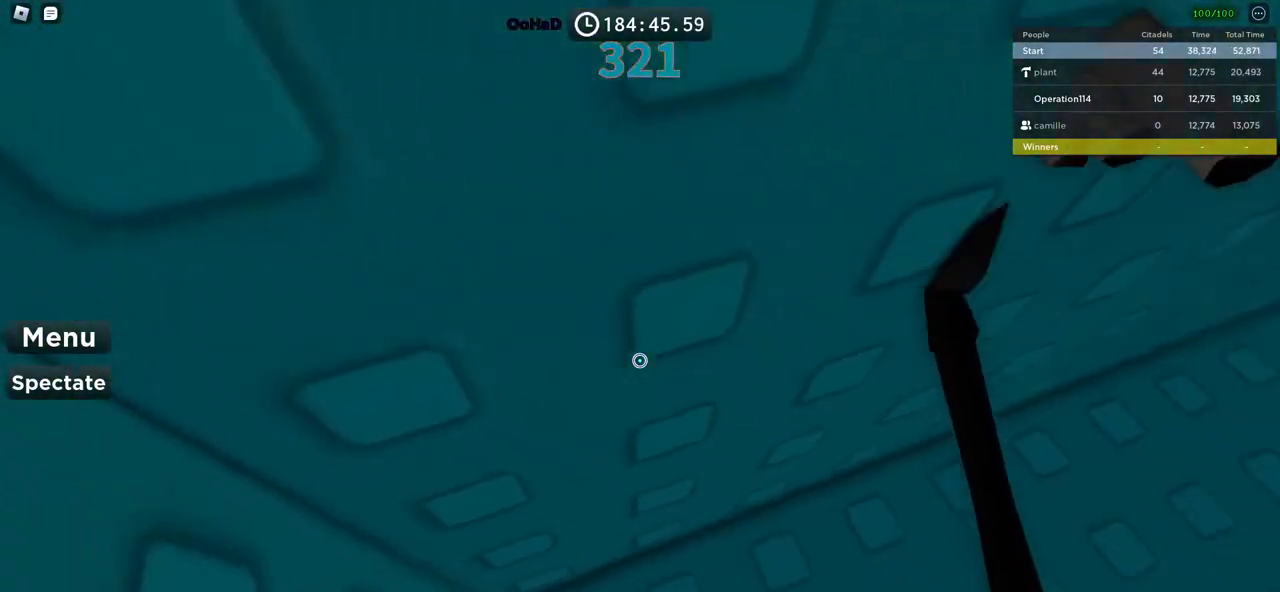
{"keys": ["a"], "events": [[17, "d", "down"], [34, "a", "up"], [184, "w", "down"], [417, "a", "down"], [417, "d", "up"], [450, "w", "up"]]}
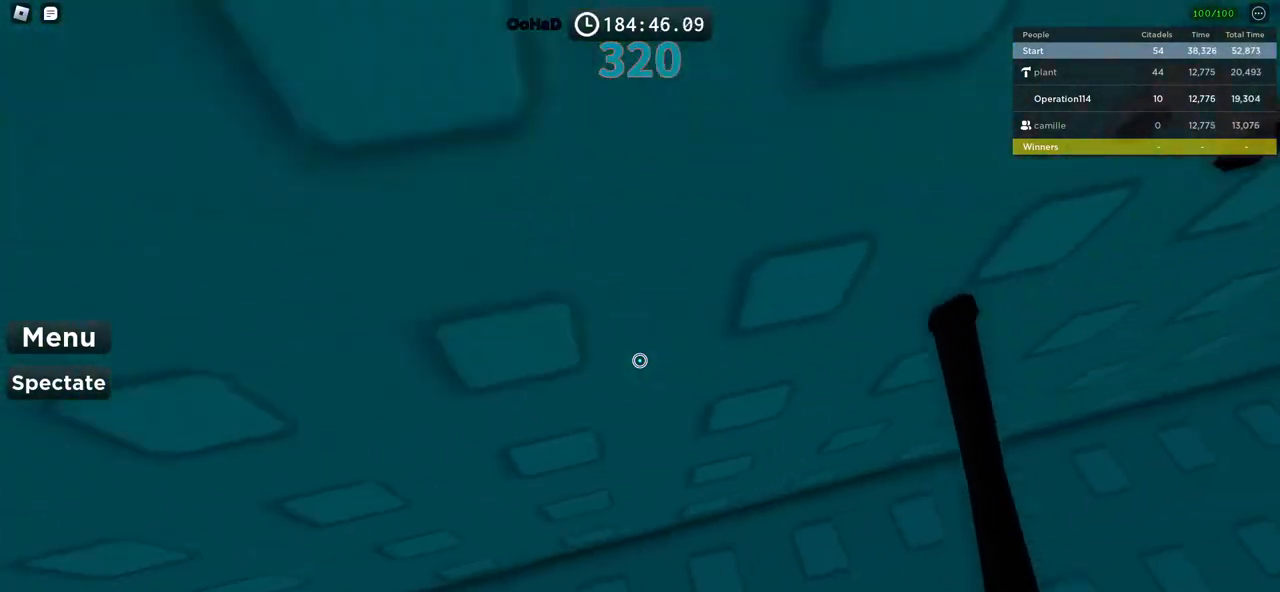
{"keys": ["d"], "events": [[450, "d", "down"], [484, "a", "up"]]}
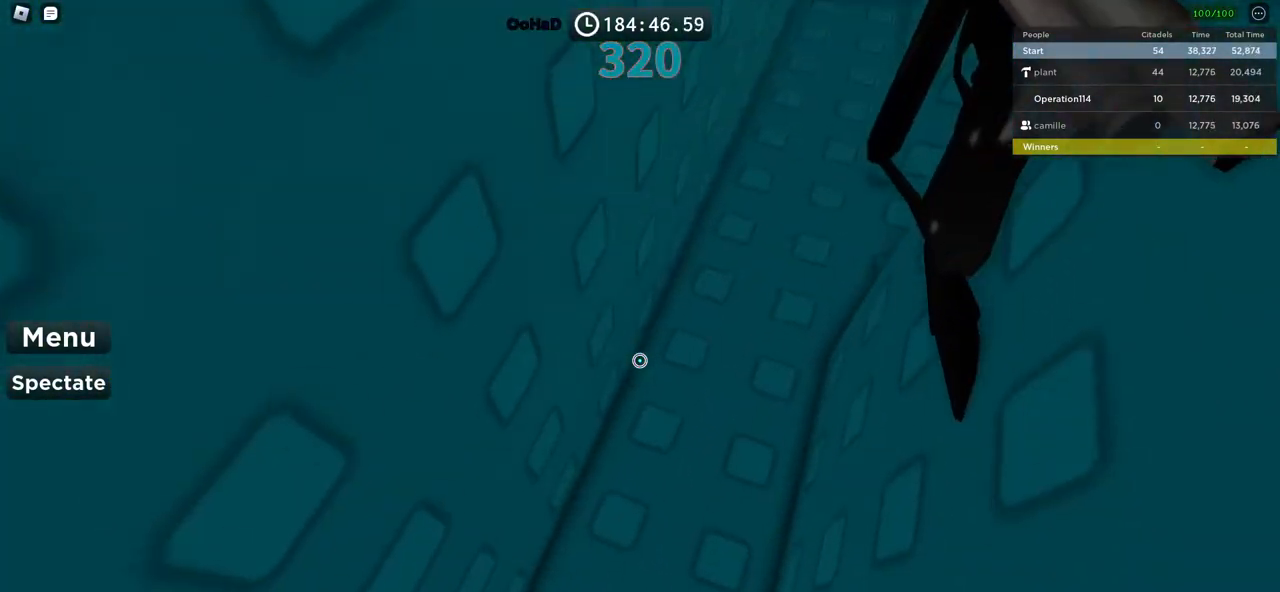
{"keys": ["d"], "events": [[17, "w", "down"], [500, "w", "up"]]}
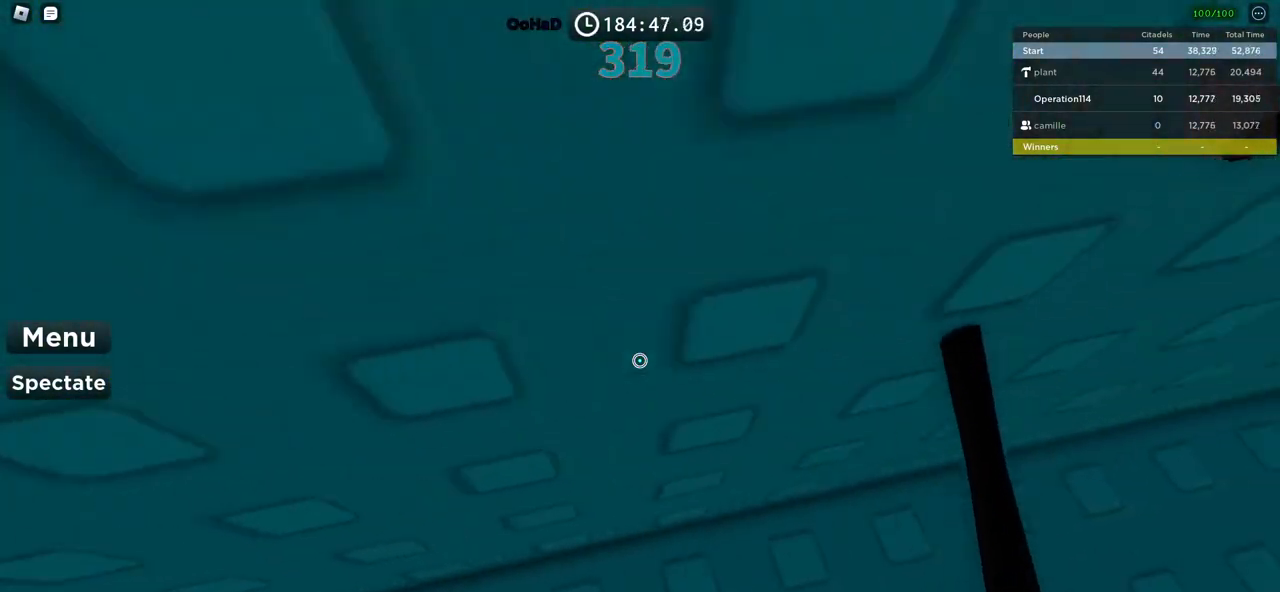
{"keys": ["d"], "events": []}
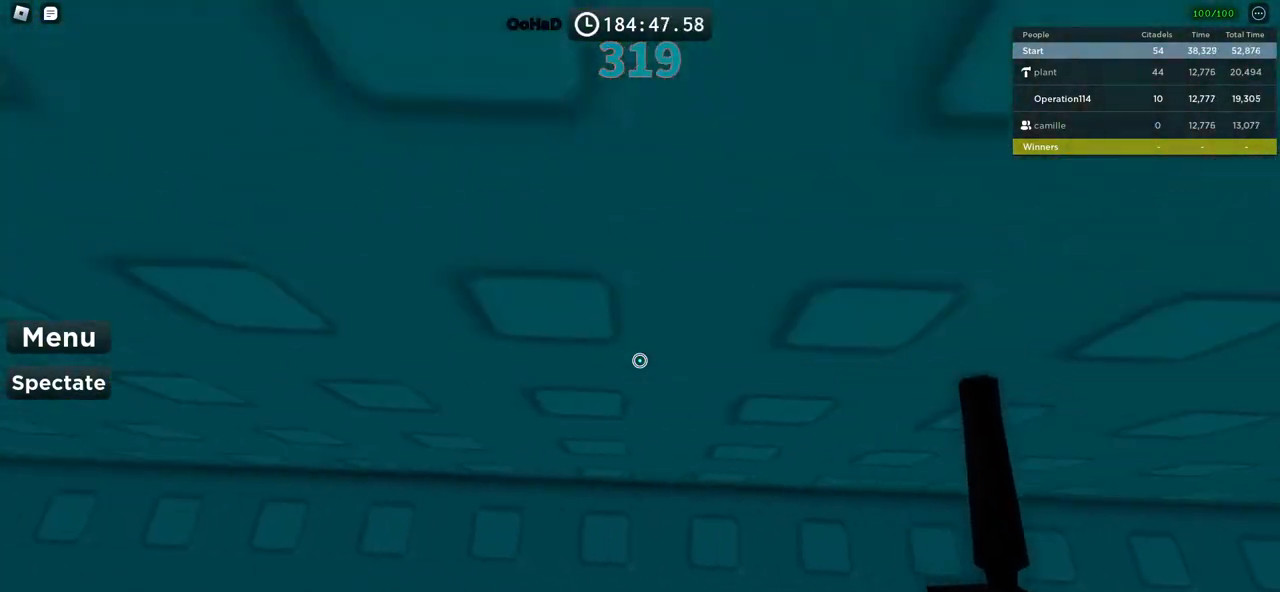
{"keys": ["d"], "events": []}
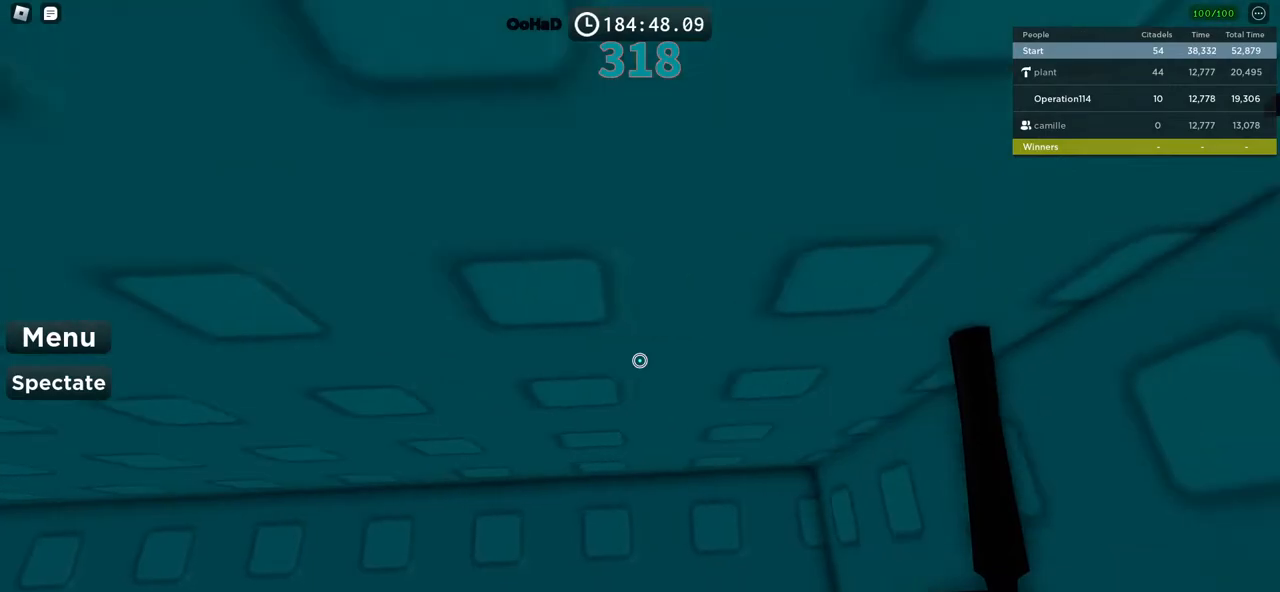
{"keys": ["s", "space"], "events": [[350, "d", "up"], [400, "space", "down"], [484, "s", "down"]]}
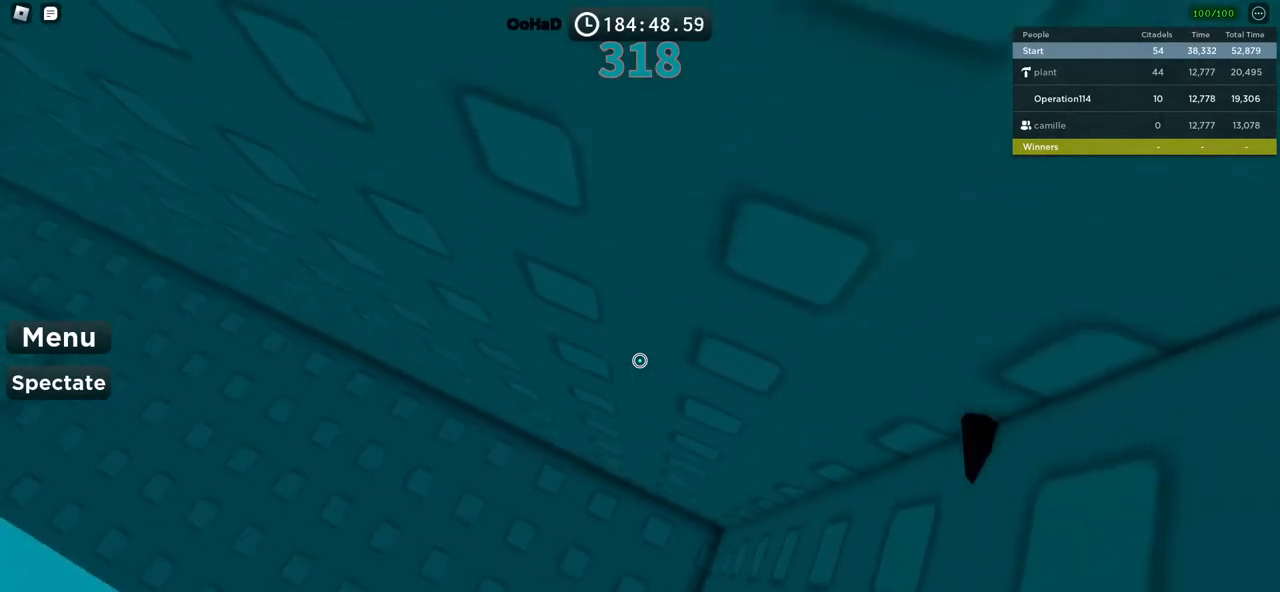
{"keys": [], "events": [[67, "a", "down"], [100, "space", "up"], [200, "s", "up"], [317, "a", "up"]]}
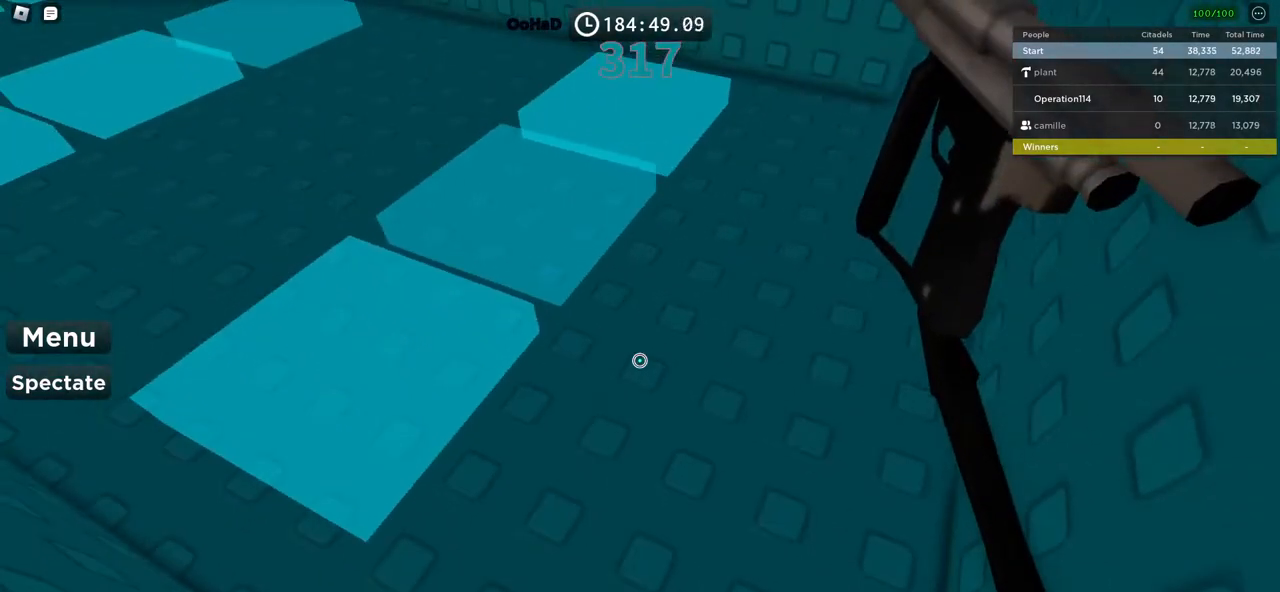
{"keys": ["d", "w"], "events": [[284, "d", "down"], [417, "w", "down"]]}
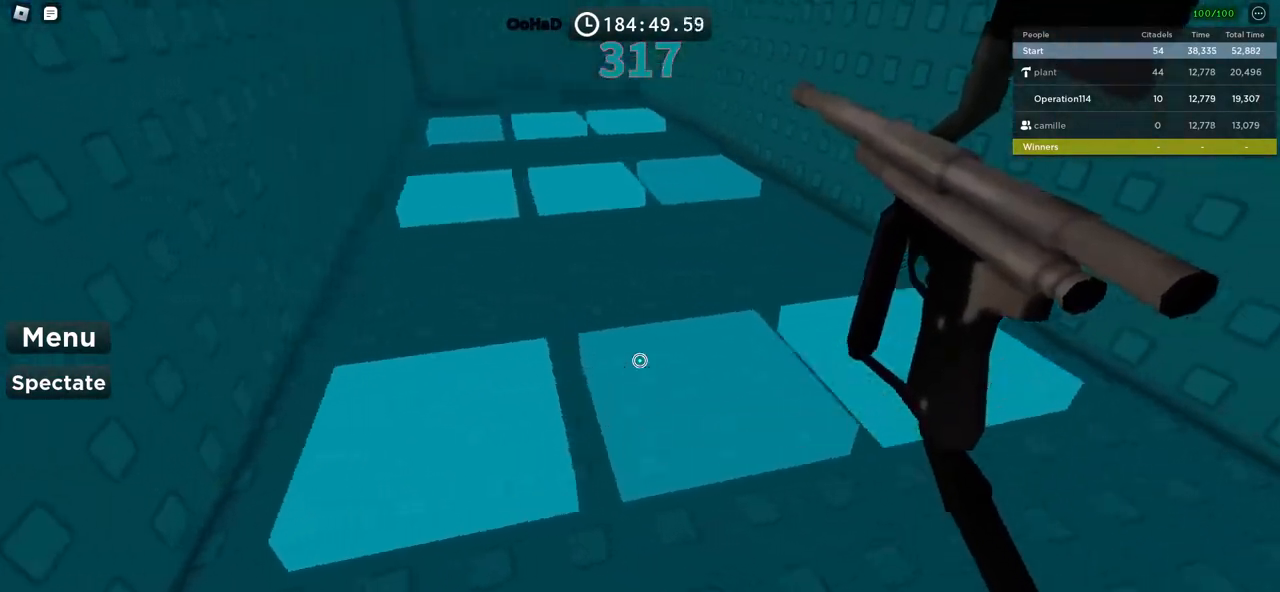
{"keys": ["d", "w"], "events": [[134, "d", "up"], [450, "d", "down"]]}
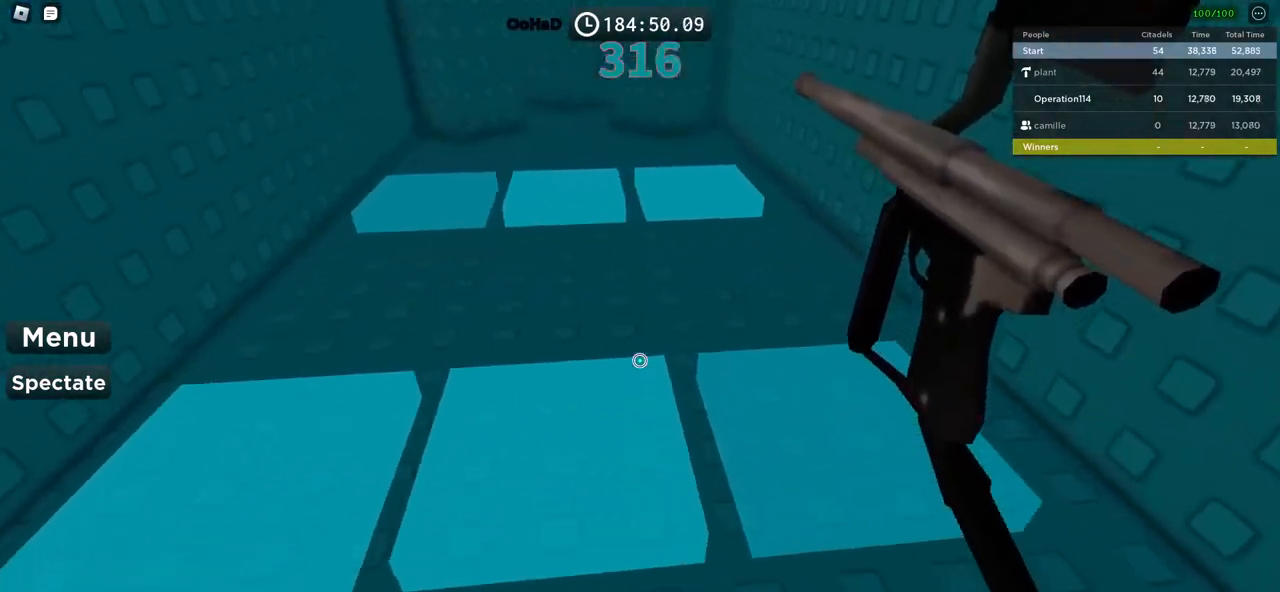
{"keys": ["a"], "events": [[284, "d", "up"], [384, "a", "down"], [434, "w", "up"]]}
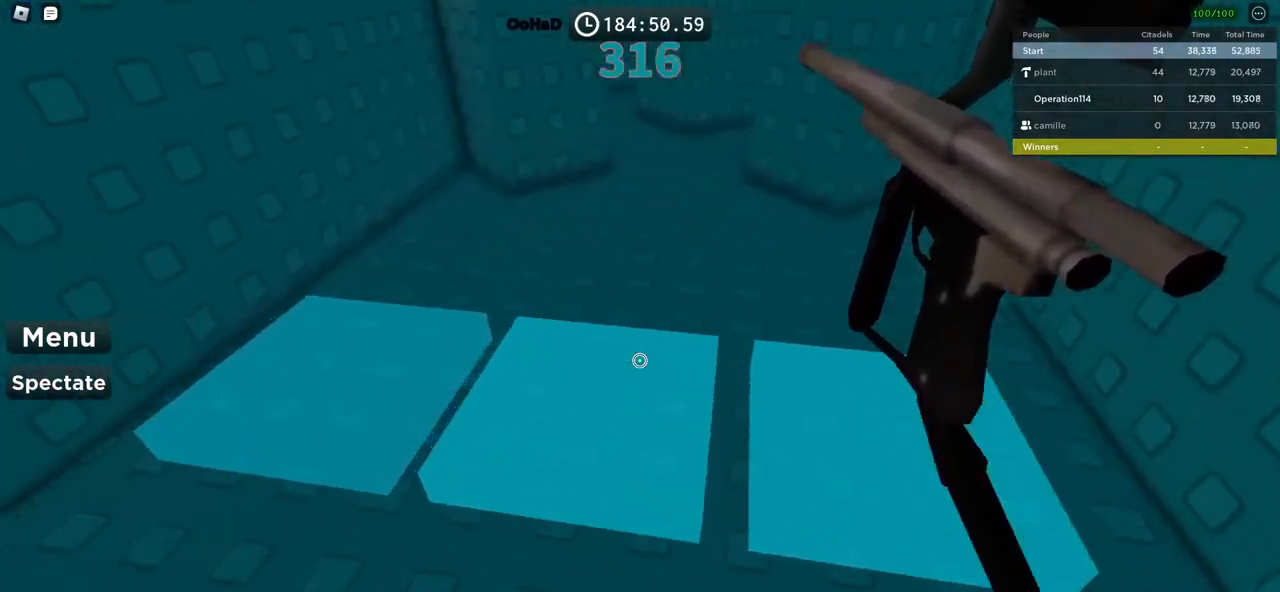
{"keys": ["w"], "events": [[250, "w", "down"], [467, "a", "up"]]}
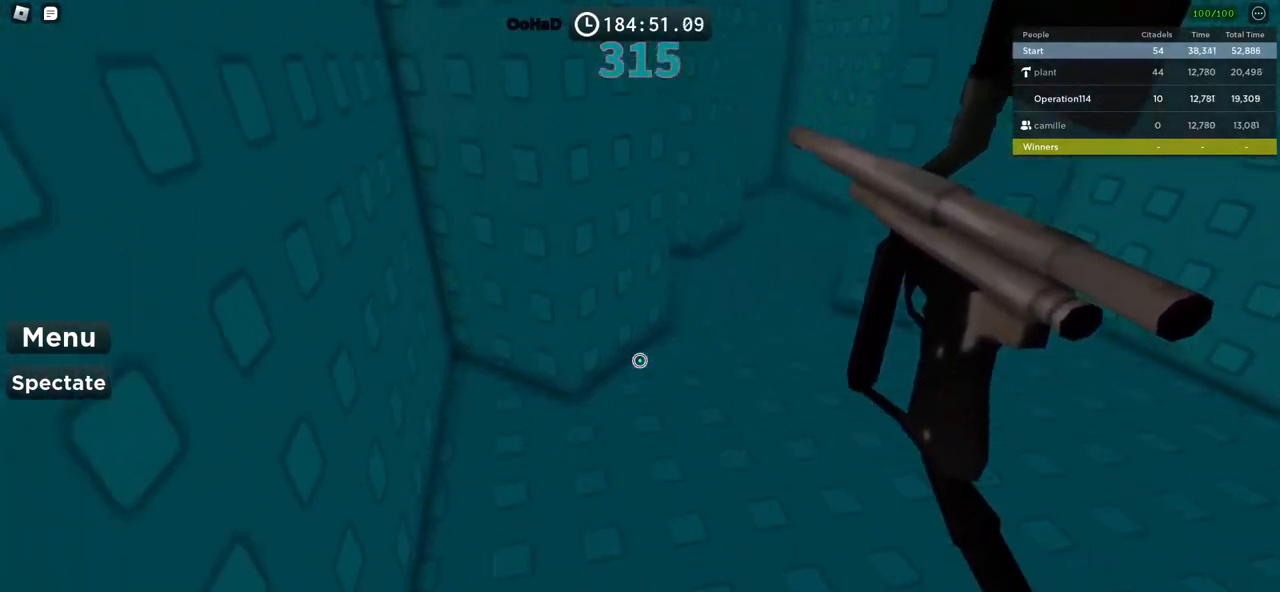
{"keys": ["w"], "events": [[217, "d", "down"], [467, "d", "up"]]}